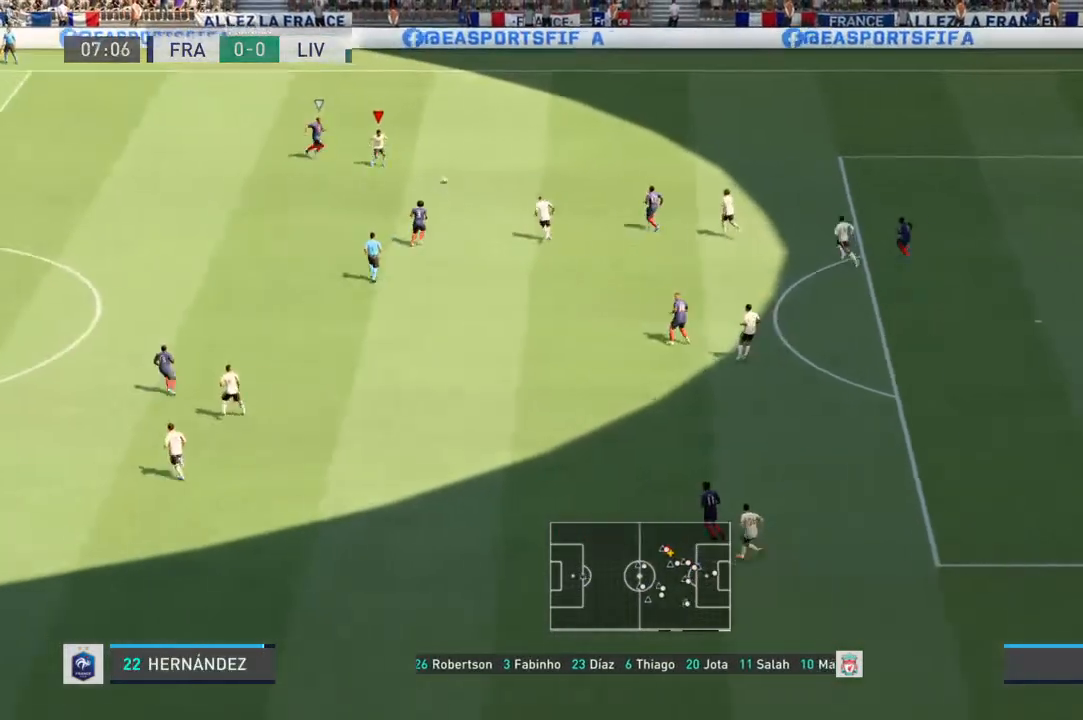
Gameplay with a controller (PlayStation layout); each line is a JSON object with the inputs held at the frame after it (dt_ms = milliseconds from this image to that frame). "events" lists button and stick changes between this image and that frame as [ms after this image, input, new state], when the widget could be followed in between. Not read: L3 R3.
{"dt_ms": 500, "buttons": [], "left_stick": "up-right", "right_stick": "center", "events": []}
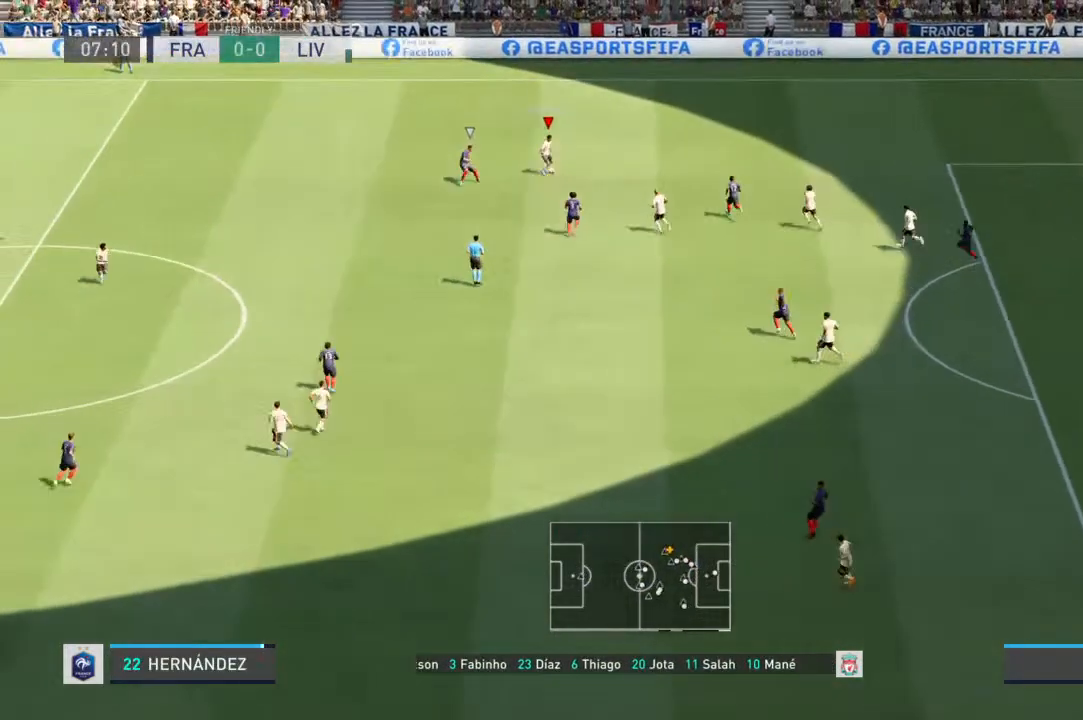
{"dt_ms": 500, "buttons": [], "left_stick": "up-left", "right_stick": "center", "events": [[33, "left_stick", "up"], [300, "left_stick", "up-left"]]}
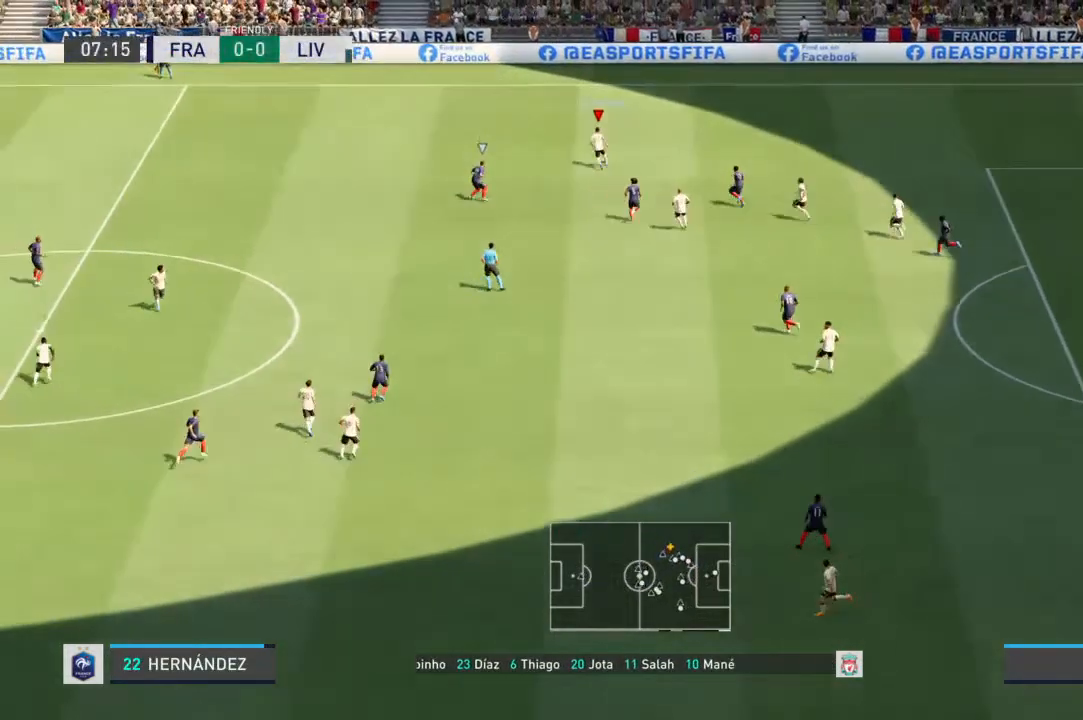
{"dt_ms": 500, "buttons": ["L1"], "left_stick": "up-left", "right_stick": "center", "events": [[400, "L1", "down"]]}
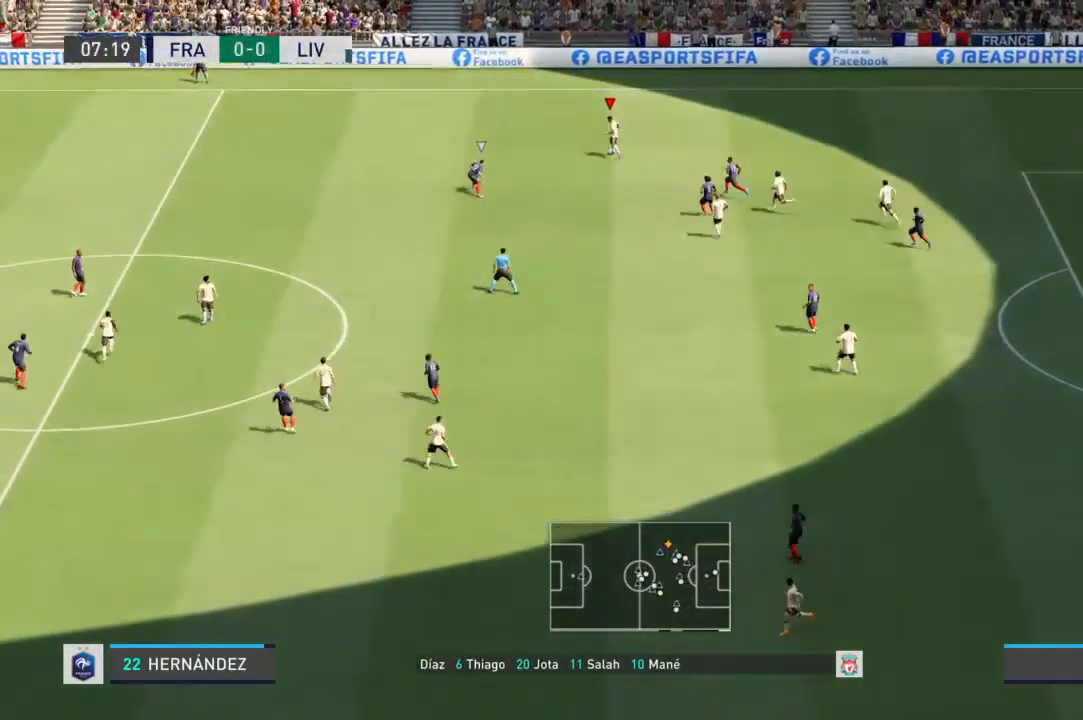
{"dt_ms": 500, "buttons": [], "left_stick": "up-left", "right_stick": "center", "events": [[33, "L1", "up"]]}
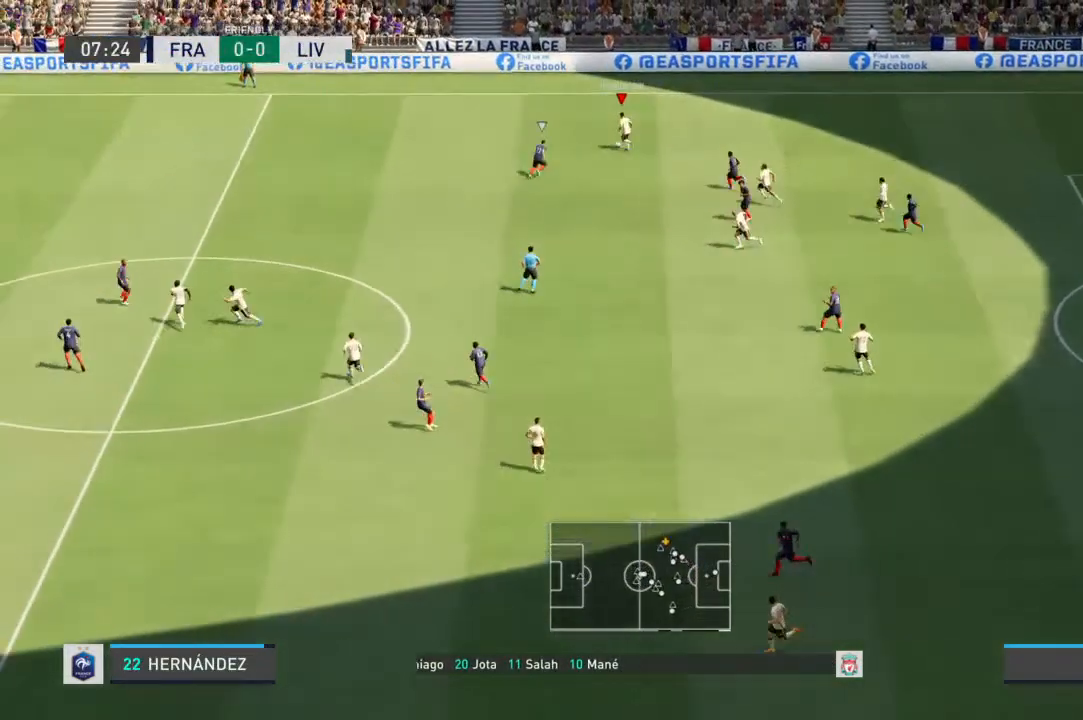
{"dt_ms": 500, "buttons": ["TRIANGLE"], "left_stick": "up-left", "right_stick": "center", "events": [[433, "TRIANGLE", "down"]]}
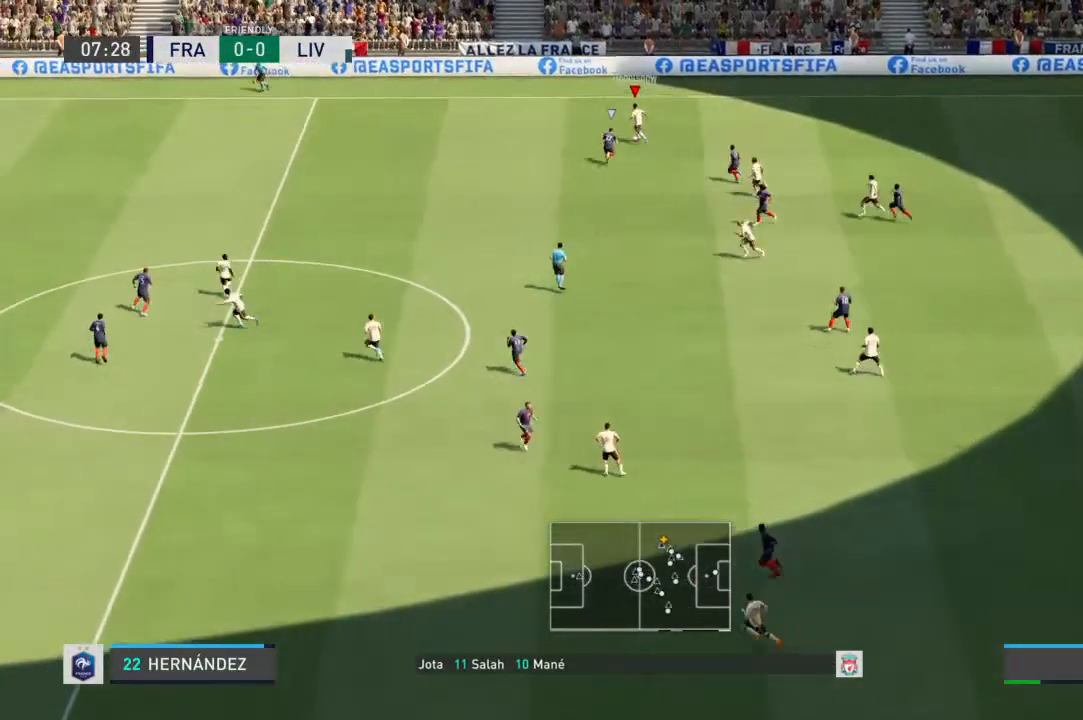
{"dt_ms": 500, "buttons": [], "left_stick": "left", "right_stick": "center", "events": [[167, "left_stick", "left"], [267, "TRIANGLE", "up"]]}
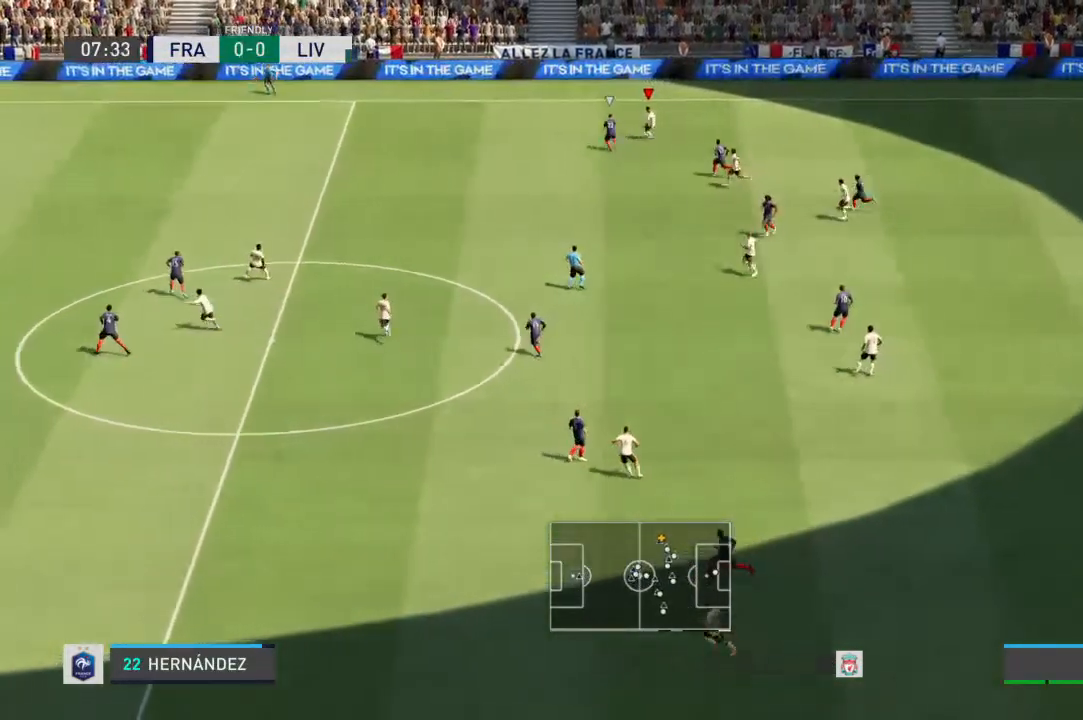
{"dt_ms": 500, "buttons": ["R1"], "left_stick": "left", "right_stick": "center", "events": [[467, "R1", "down"]]}
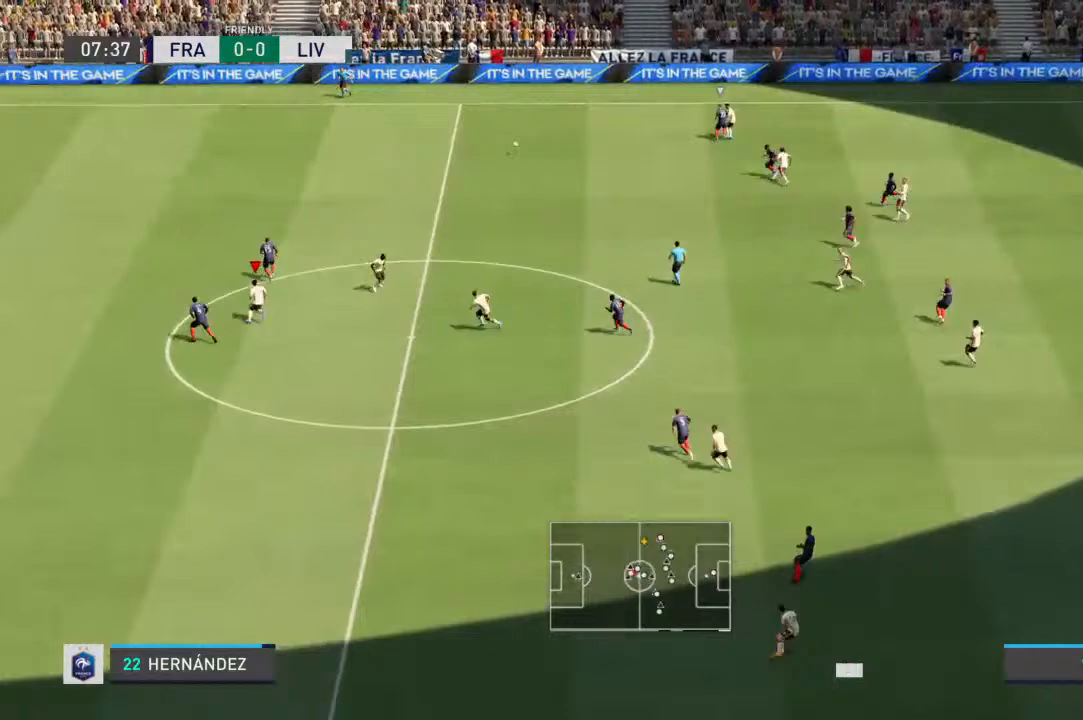
{"dt_ms": 500, "buttons": ["R1"], "left_stick": "left", "right_stick": "center", "events": []}
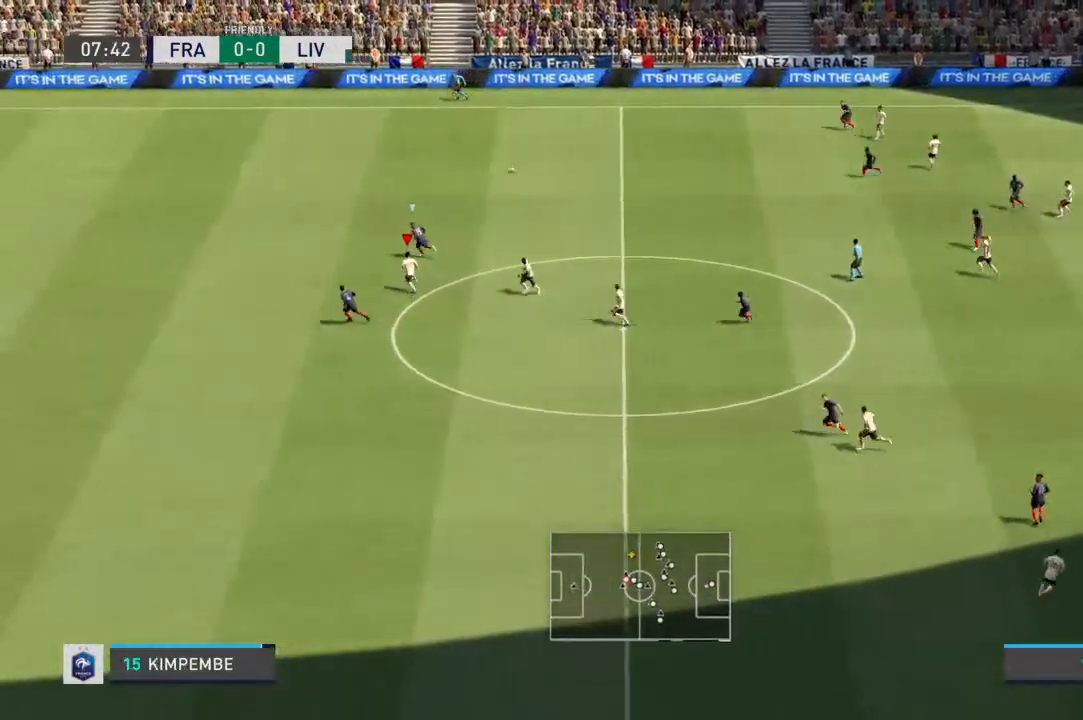
{"dt_ms": 500, "buttons": ["R1"], "left_stick": "left", "right_stick": "center", "events": []}
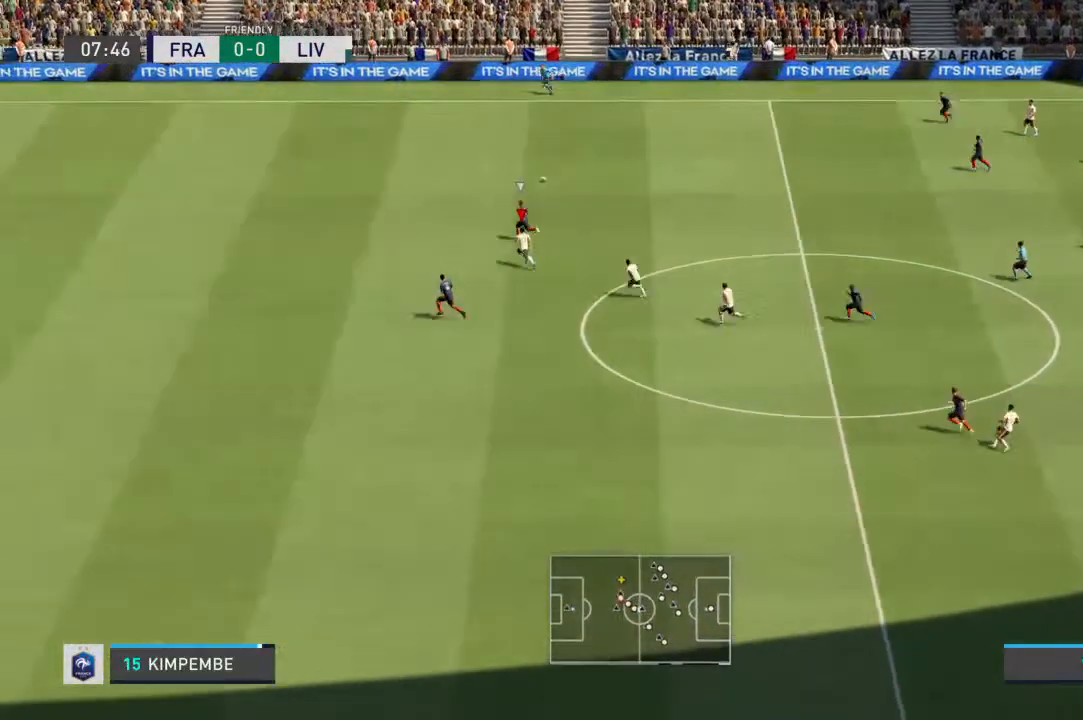
{"dt_ms": 500, "buttons": ["R1"], "left_stick": "up-left", "right_stick": "center", "events": [[233, "left_stick", "up-left"]]}
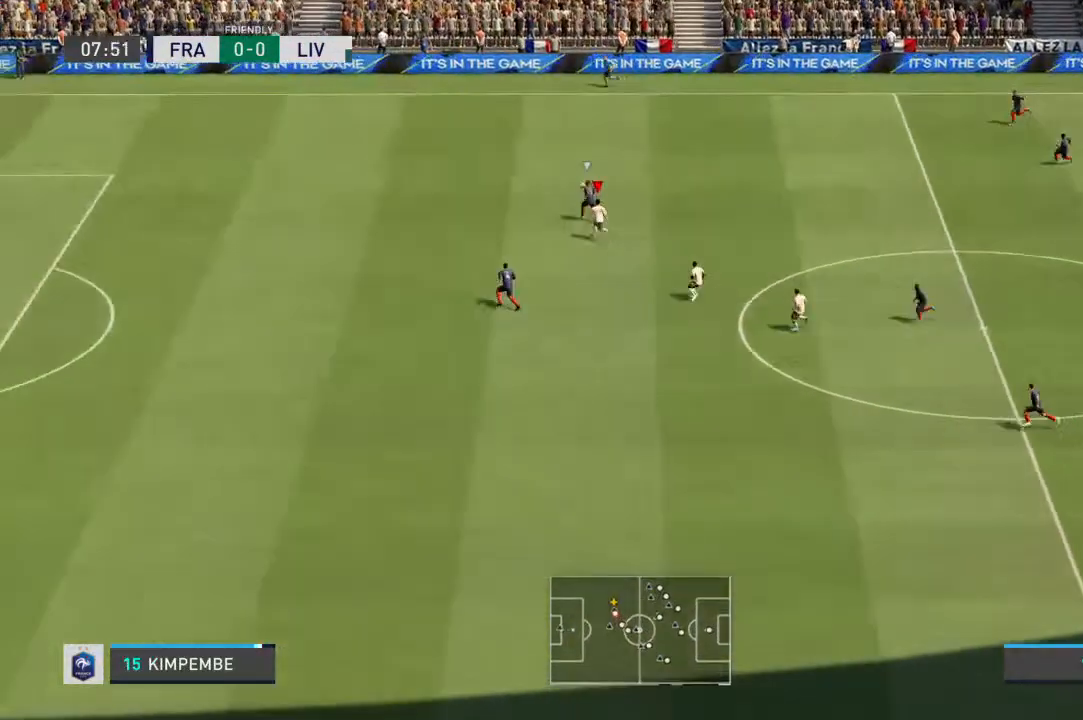
{"dt_ms": 500, "buttons": [], "left_stick": "up", "right_stick": "center", "events": [[333, "R1", "up"], [433, "left_stick", "up"]]}
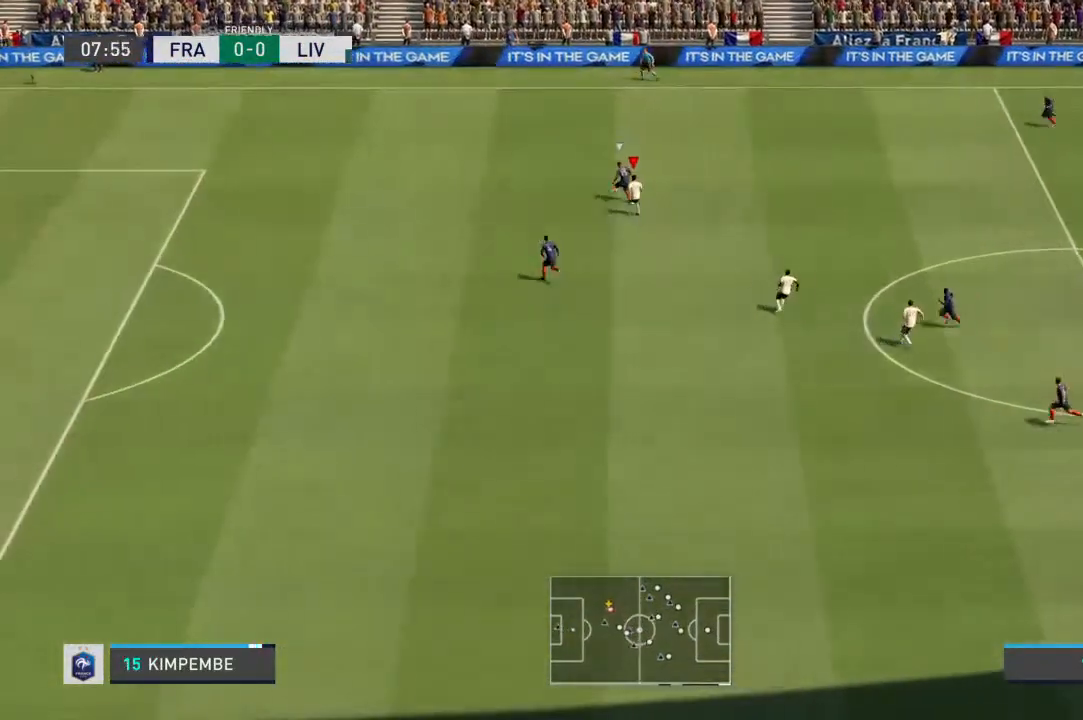
{"dt_ms": 500, "buttons": [], "left_stick": "up", "right_stick": "center", "events": []}
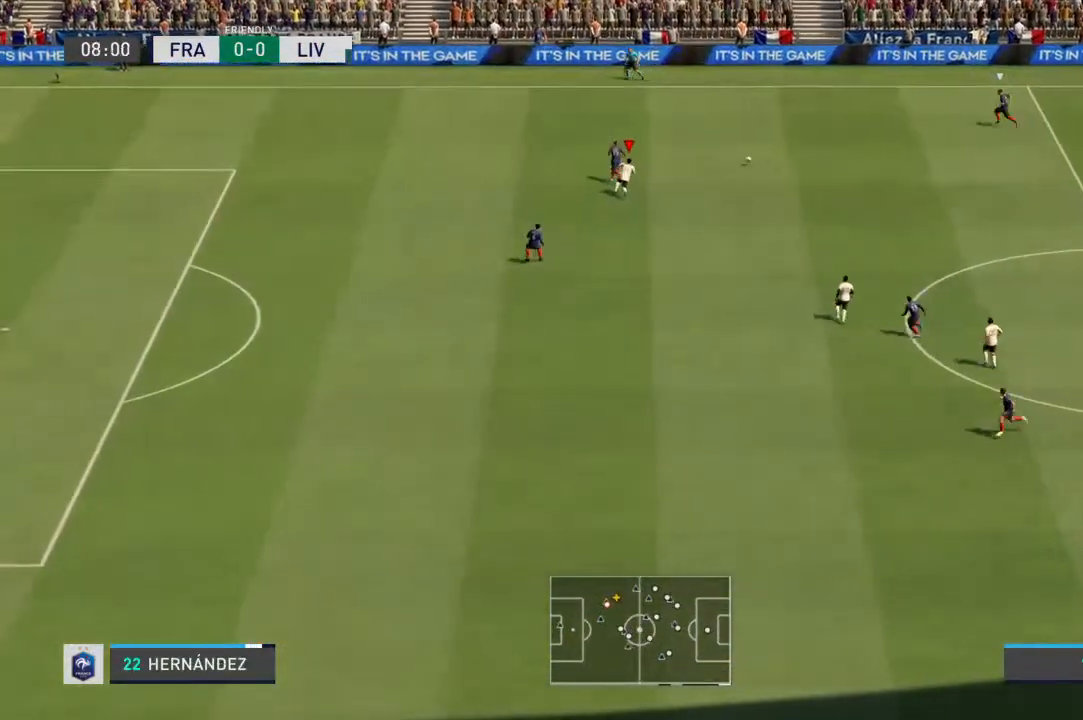
{"dt_ms": 500, "buttons": [], "left_stick": "center", "right_stick": "center", "events": [[67, "left_stick", "center"], [200, "DPAD_RIGHT", "down"], [267, "DPAD_RIGHT", "up"]]}
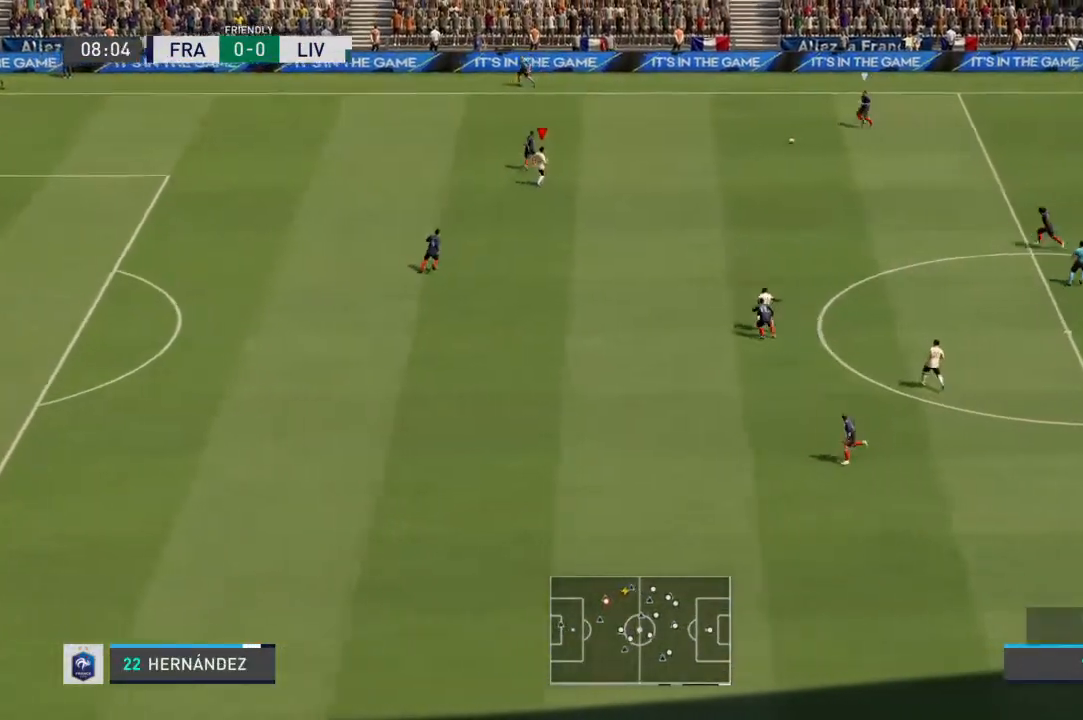
{"dt_ms": 500, "buttons": ["R1"], "left_stick": "up-right", "right_stick": "center", "events": [[67, "R1", "down"], [200, "left_stick", "up-right"]]}
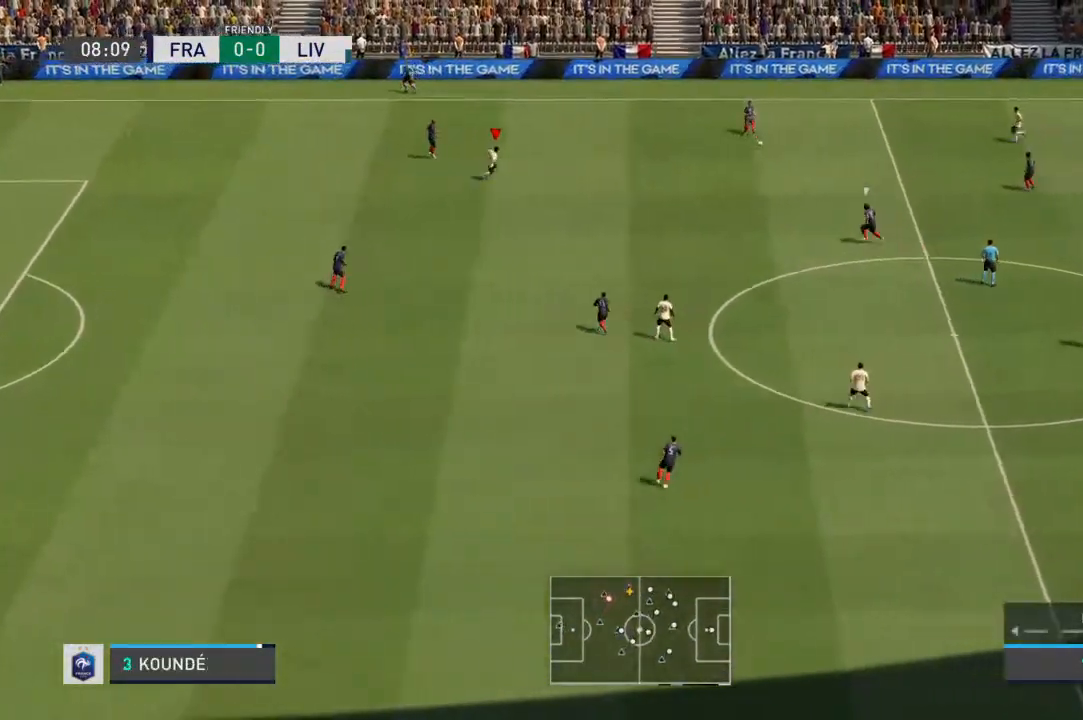
{"dt_ms": 500, "buttons": ["R1"], "left_stick": "center", "right_stick": "center", "events": [[200, "left_stick", "center"], [333, "DPAD_RIGHT", "down"], [433, "DPAD_RIGHT", "up"]]}
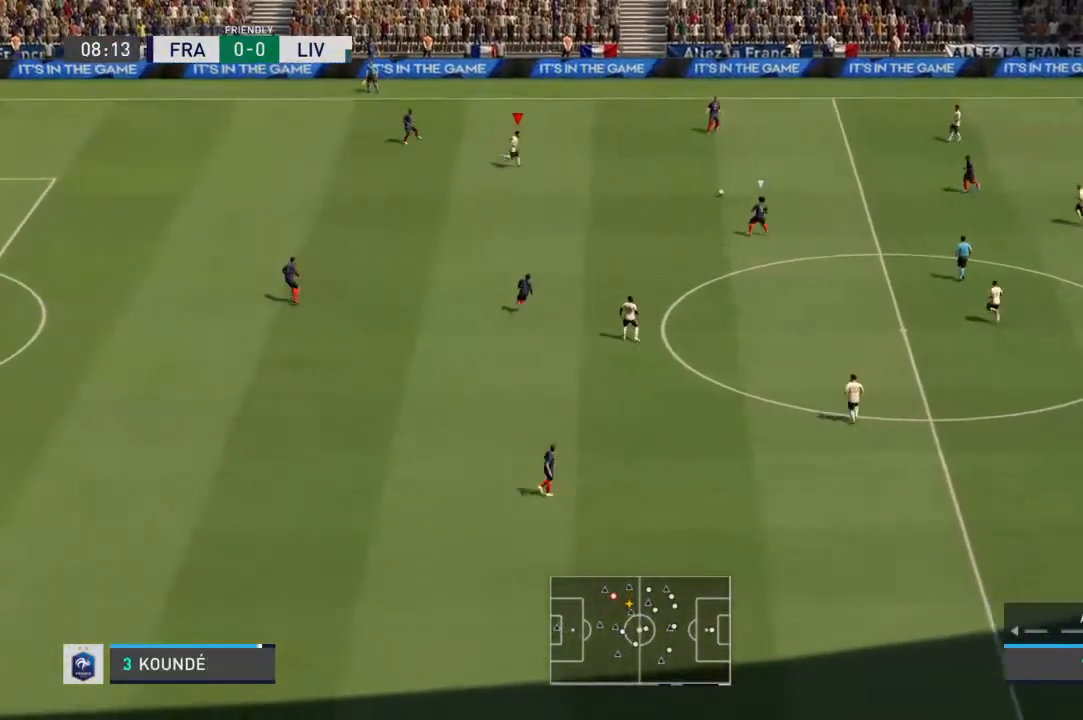
{"dt_ms": 500, "buttons": ["L2", "R1"], "left_stick": "up-left", "right_stick": "center", "events": [[133, "L1", "down"], [167, "left_stick", "up"], [267, "left_stick", "up-left"], [333, "L1", "up"], [467, "L2", "down"]]}
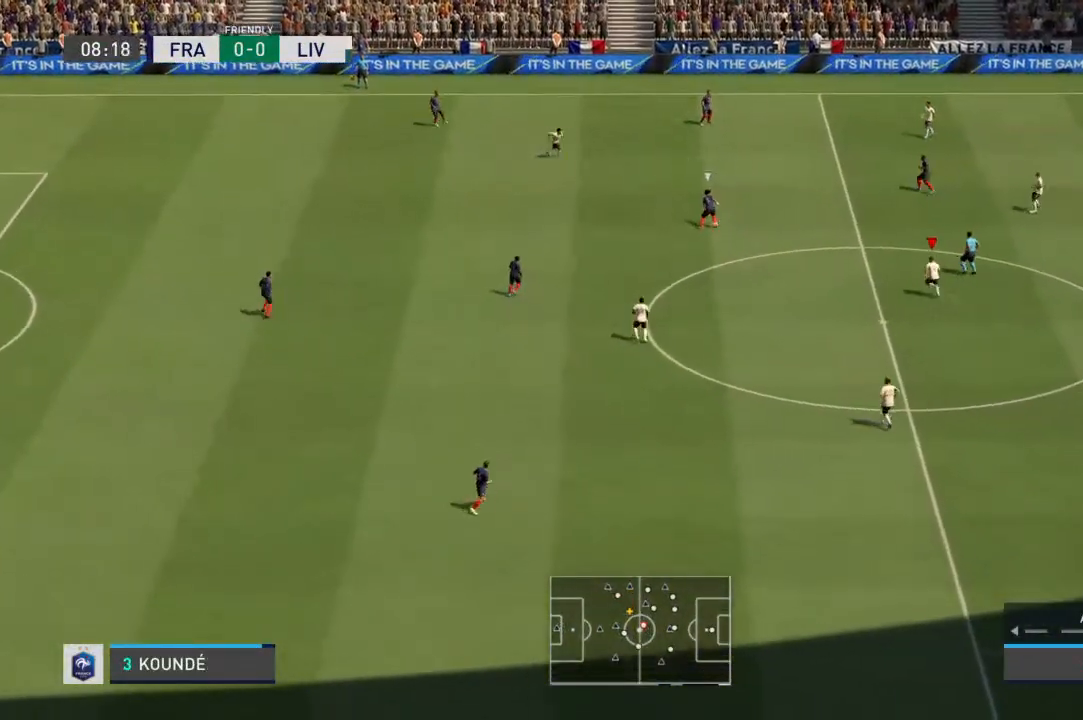
{"dt_ms": 1000, "buttons": ["L2", "R1"], "left_stick": "right", "right_stick": "center"}
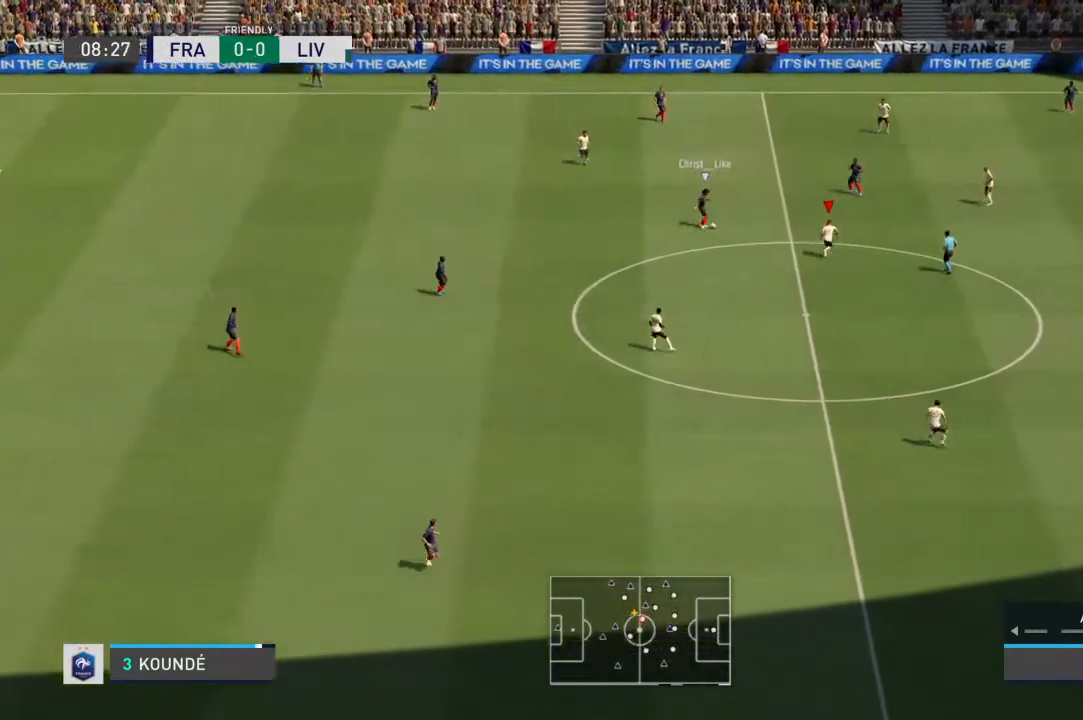
{"dt_ms": 500, "buttons": ["L1", "L2", "R1"], "left_stick": "up", "right_stick": "center", "events": [[167, "left_stick", "up-right"], [433, "L1", "down"], [467, "left_stick", "up"]]}
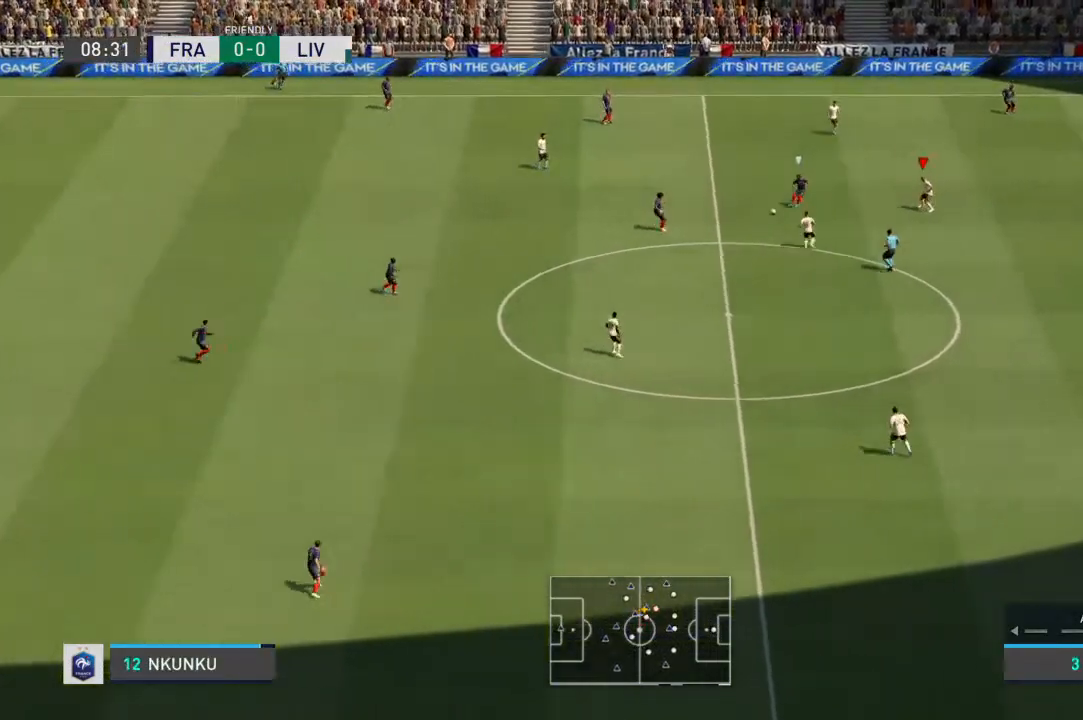
{"dt_ms": 500, "buttons": ["L2", "R1"], "left_stick": "down-left", "right_stick": "center", "events": [[67, "left_stick", "up-left"], [100, "L1", "up"], [333, "left_stick", "left"], [467, "left_stick", "down-left"]]}
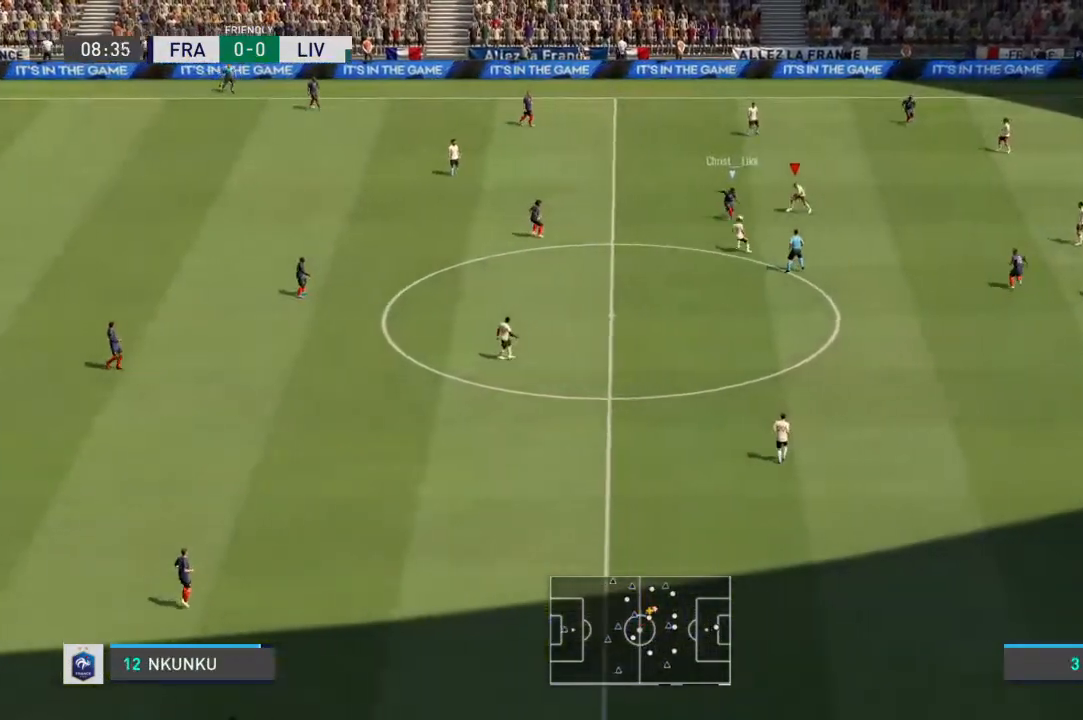
{"dt_ms": 500, "buttons": ["L2", "R1"], "left_stick": "down-left", "right_stick": "center", "events": []}
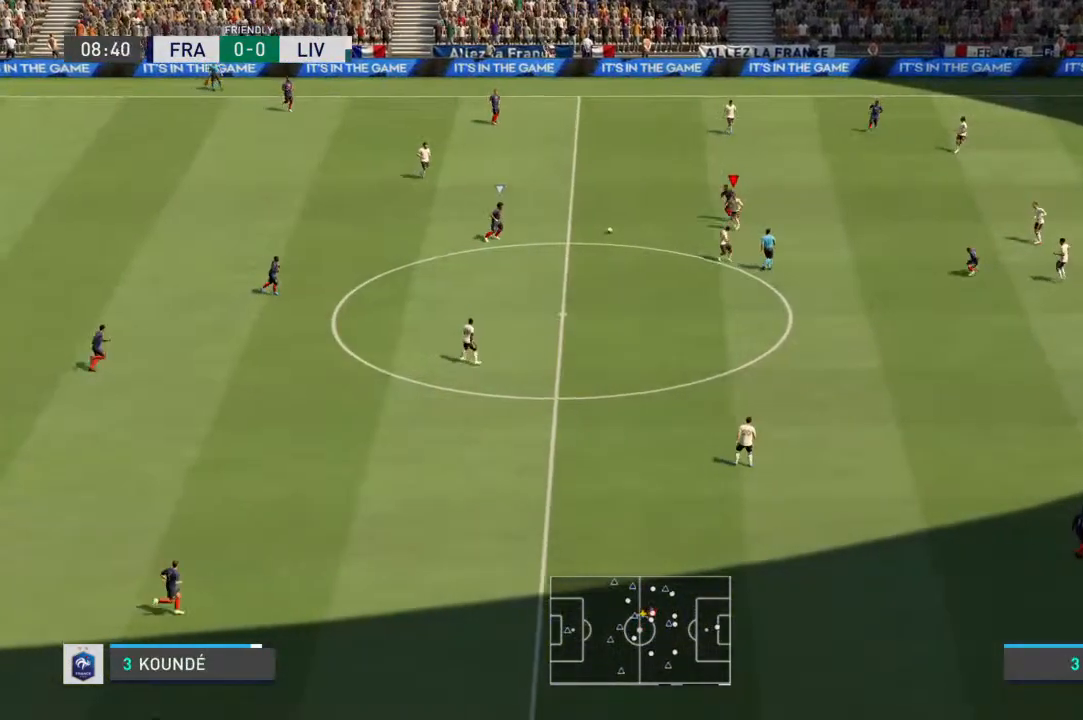
{"dt_ms": 500, "buttons": ["L2", "R1"], "left_stick": "down-left", "right_stick": "center", "events": []}
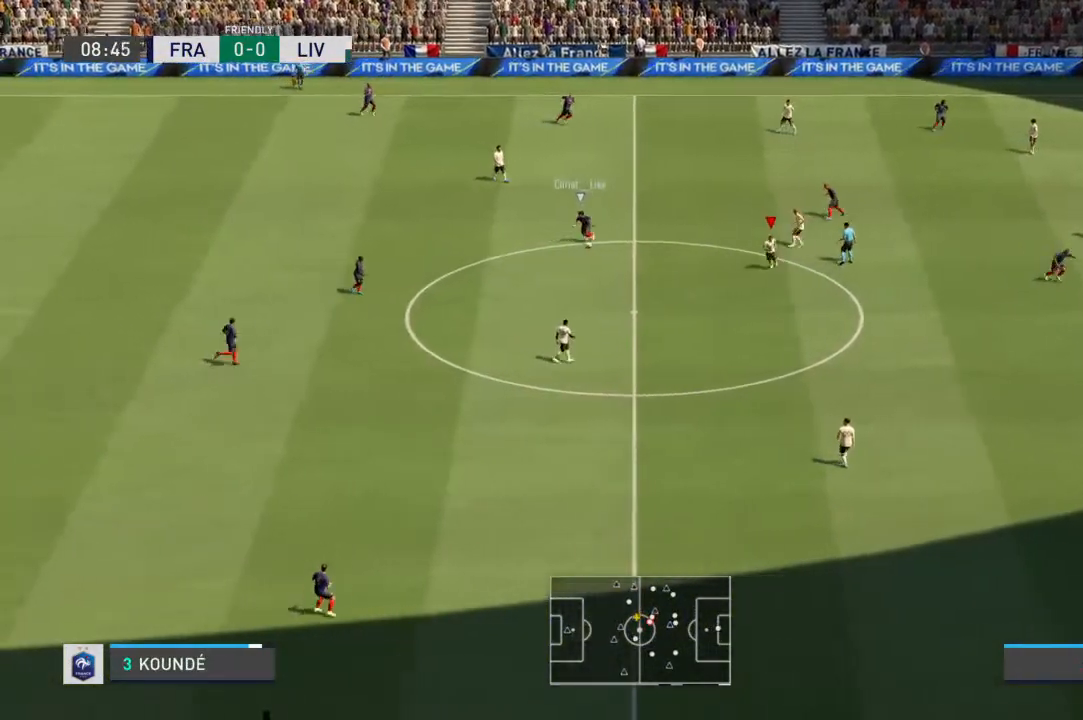
{"dt_ms": 500, "buttons": ["R1"], "left_stick": "down-left", "right_stick": "center", "events": [[133, "L2", "up"]]}
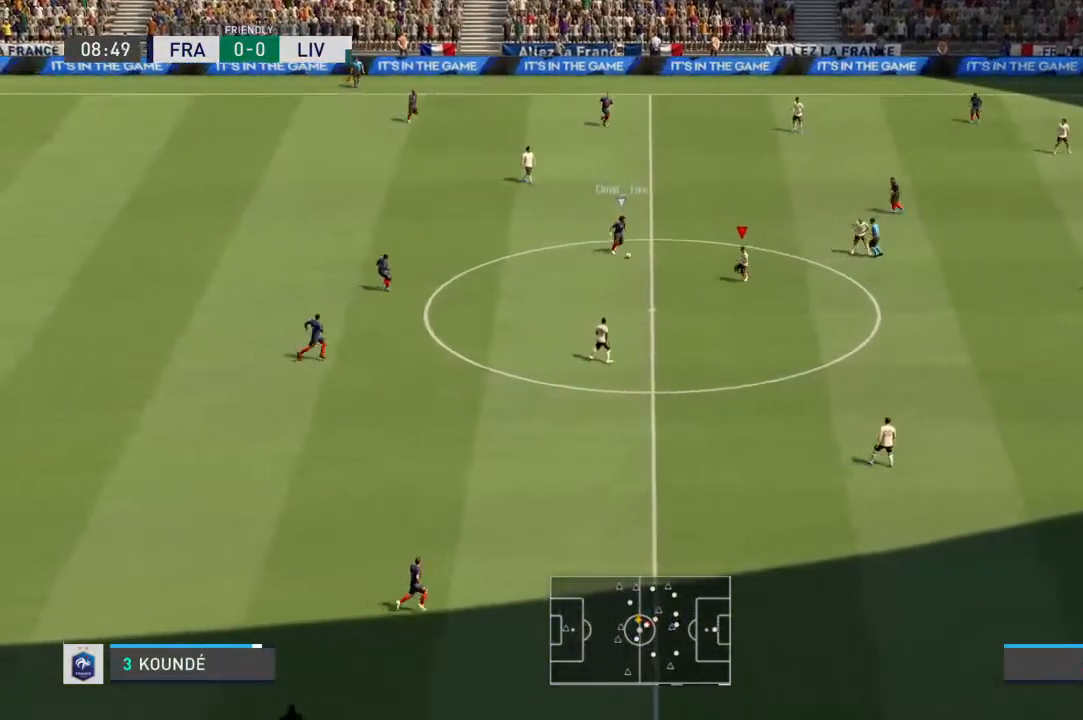
{"dt_ms": 500, "buttons": ["L2", "R1"], "left_stick": "up", "right_stick": "center", "events": [[167, "L2", "down"], [167, "left_stick", "up-left"], [367, "left_stick", "up"]]}
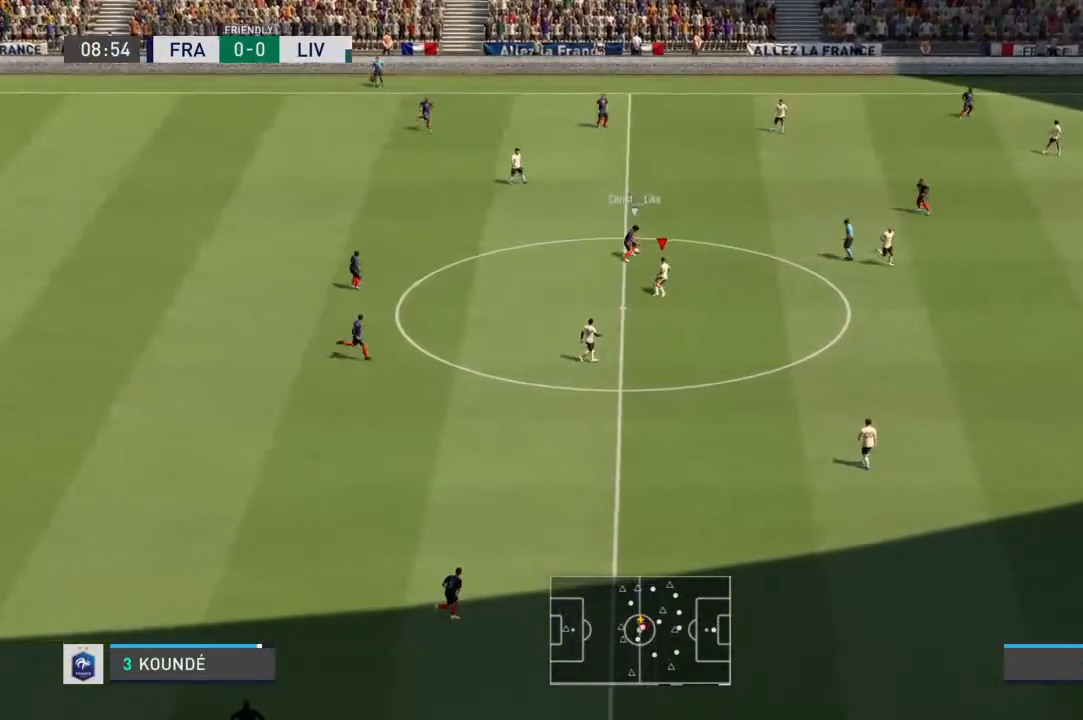
{"dt_ms": 500, "buttons": ["L2", "R1"], "left_stick": "up-right", "right_stick": "center", "events": [[100, "left_stick", "up-right"], [267, "L1", "down"], [433, "L1", "up"]]}
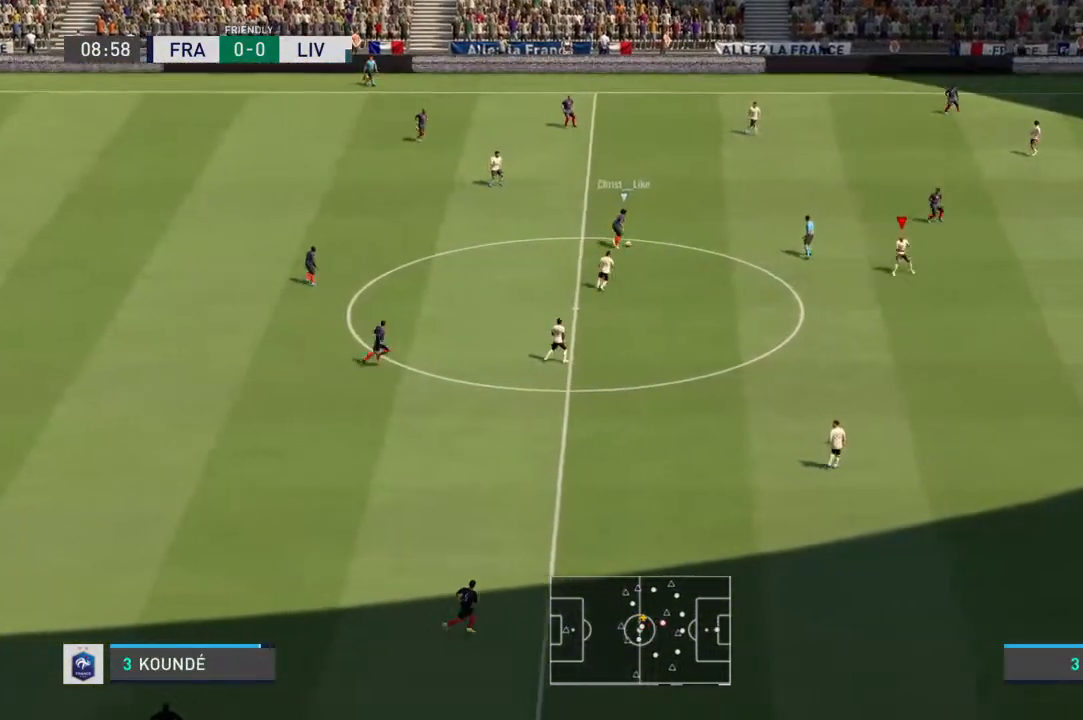
{"dt_ms": 500, "buttons": ["L2", "R1"], "left_stick": "up", "right_stick": "center", "events": [[500, "left_stick", "up"]]}
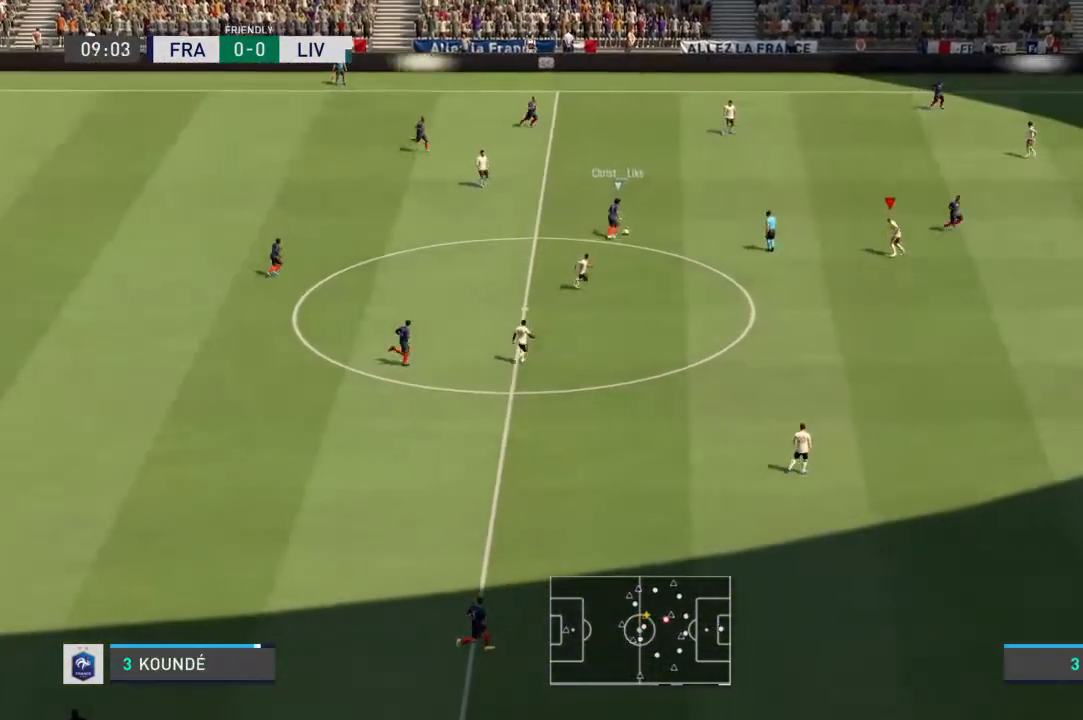
{"dt_ms": 500, "buttons": ["L2", "R1"], "left_stick": "left", "right_stick": "center", "events": [[167, "left_stick", "up-left"], [367, "left_stick", "left"]]}